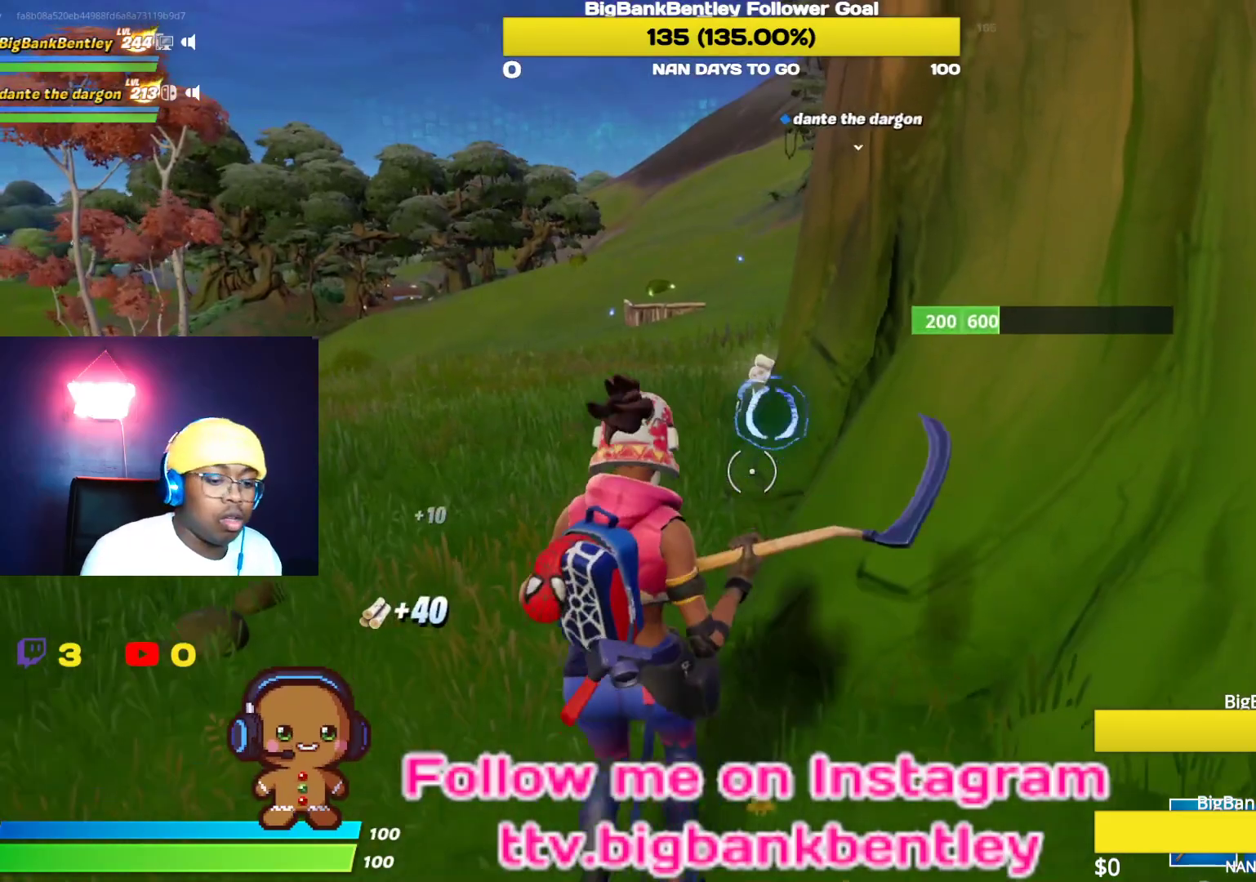
Gameplay with a controller (Xbox layout); each line is a JSON object with the inputs held at the frame after it. "events" lists button and stick changes between this image and that frame as [ms after this image, input, new state], when the widget could be followed in between.
{"buttons": [], "left_stick": "down-left", "right_stick": "center", "events": [[183, "left_stick", "down-left"]]}
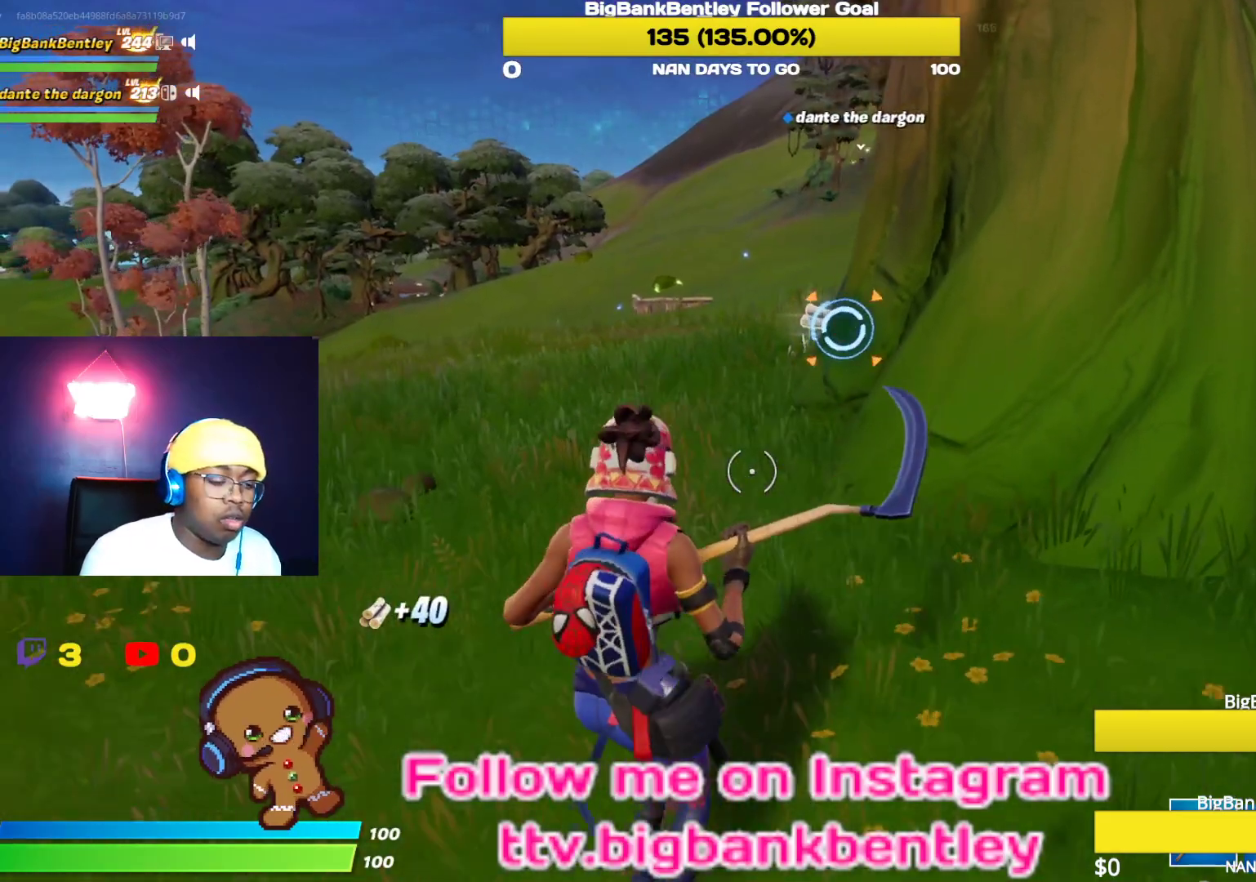
{"buttons": [], "left_stick": "up-left", "right_stick": "left", "events": [[217, "left_stick", "up-left"], [500, "right_stick", "left"]]}
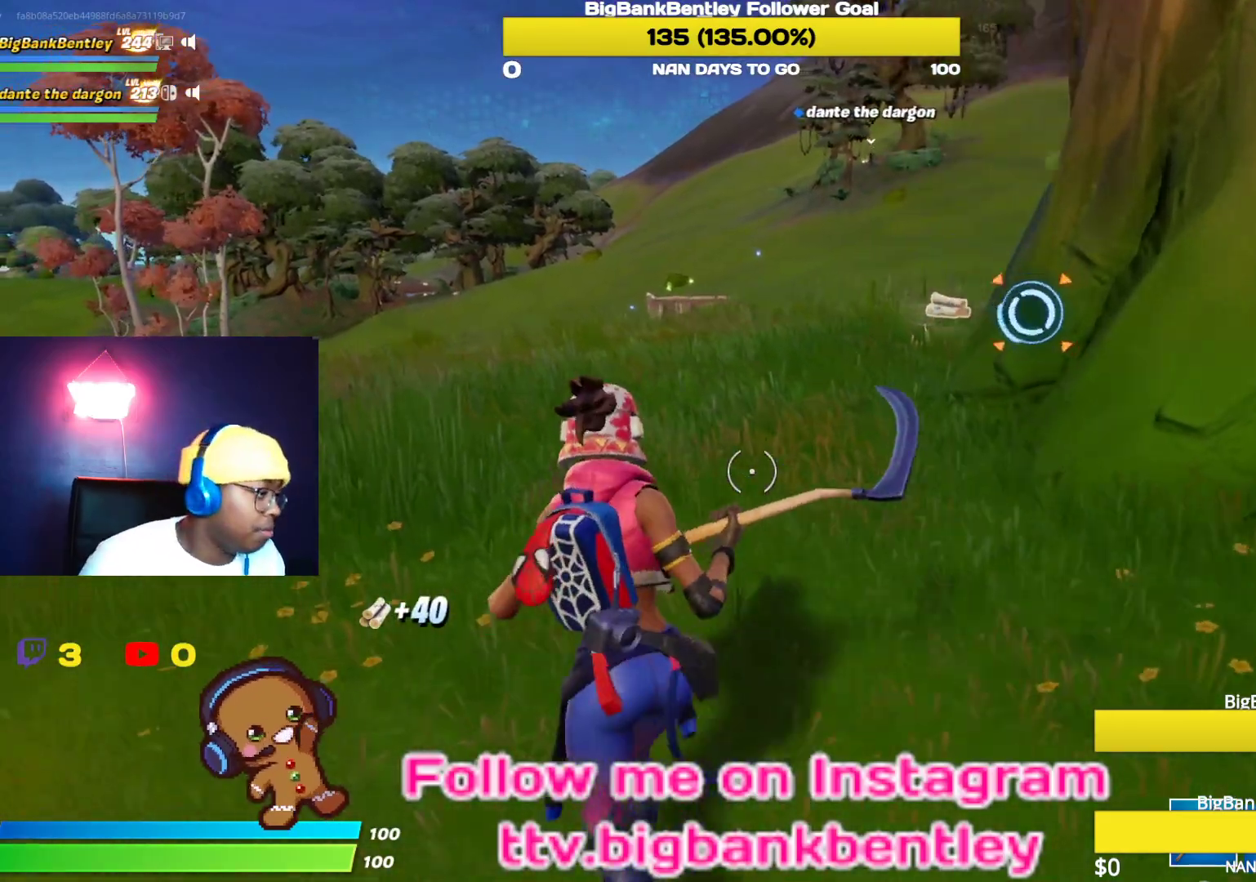
{"buttons": [], "left_stick": "up", "right_stick": "left", "events": [[200, "left_stick", "up"], [267, "right_stick", "center"], [417, "right_stick", "left"]]}
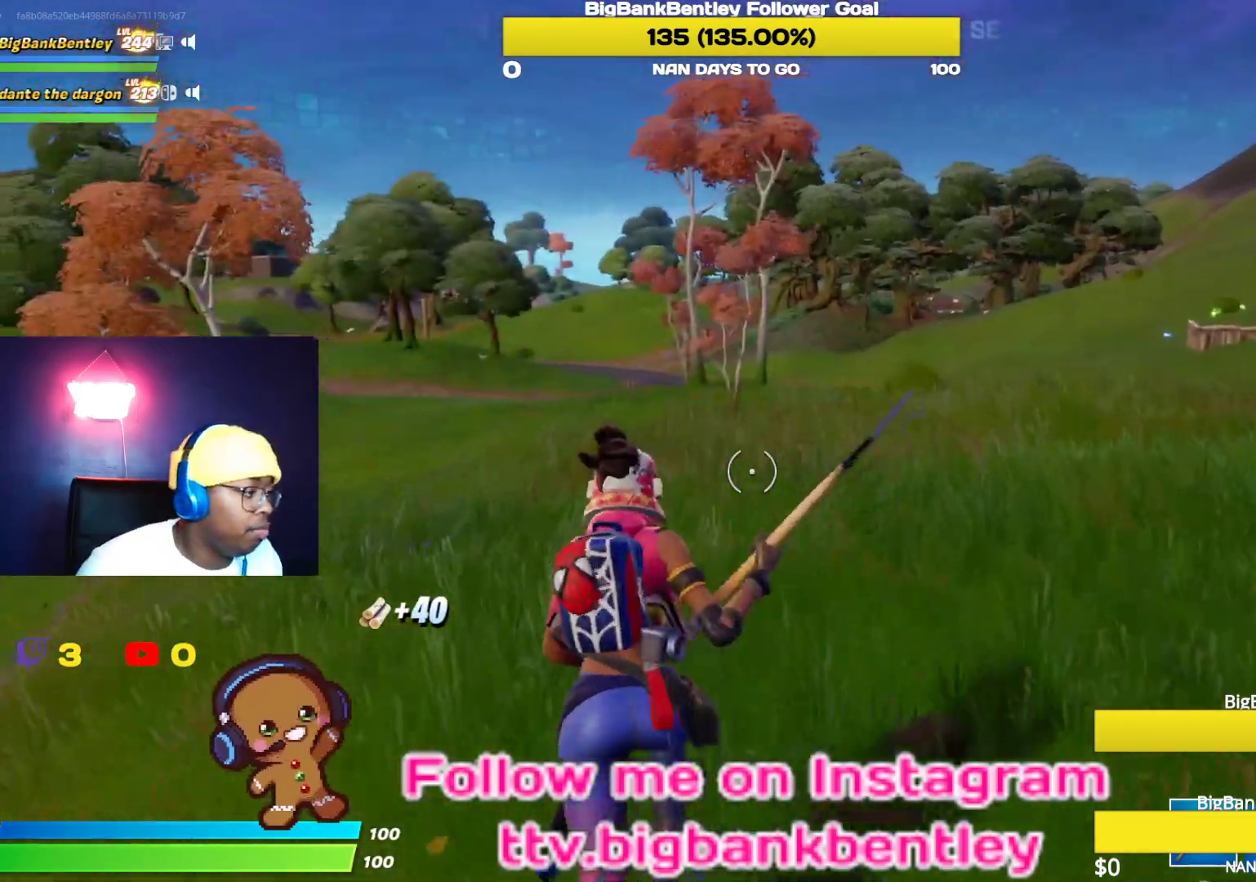
{"buttons": ["L3"], "left_stick": "up", "right_stick": "left", "events": [[233, "right_stick", "center"], [300, "L3", "down"], [433, "right_stick", "left"]]}
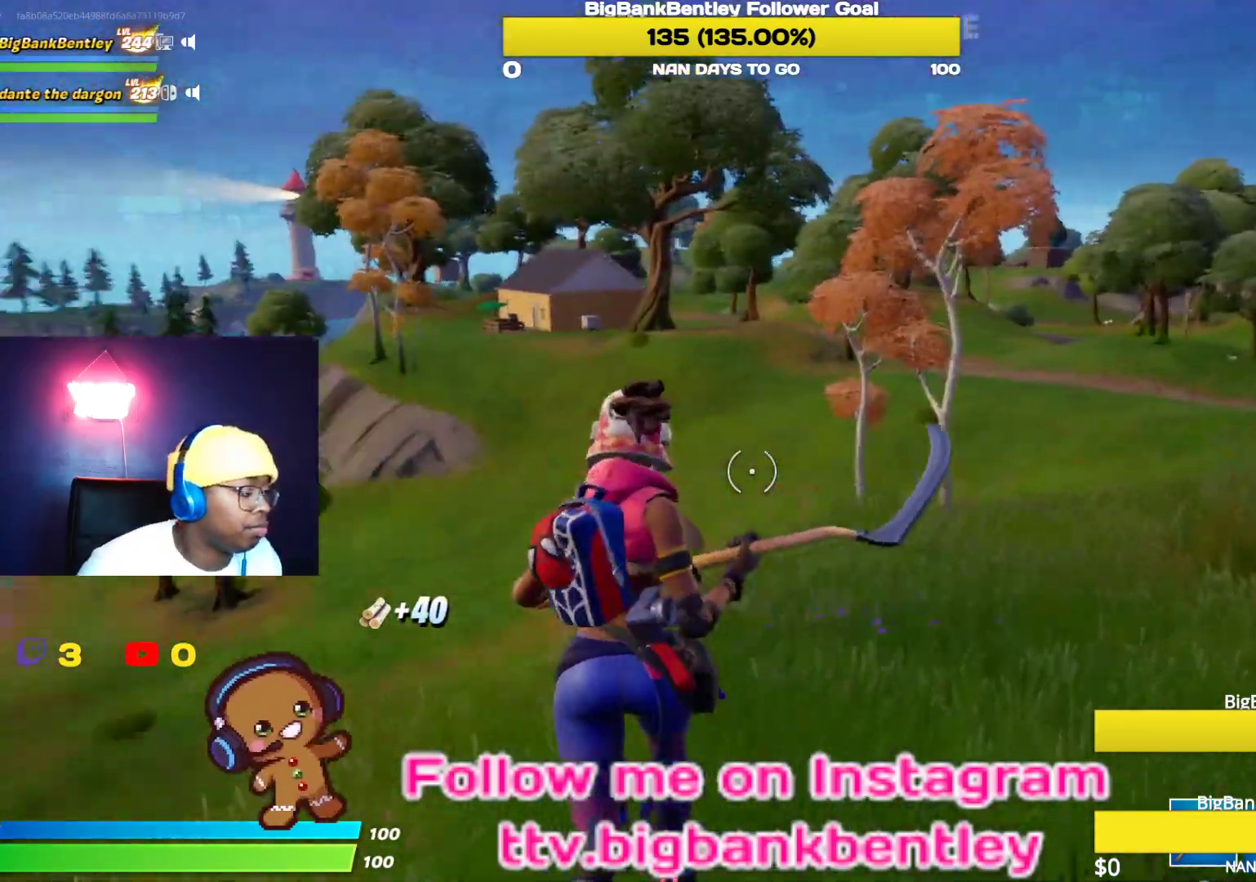
{"buttons": [], "left_stick": "up", "right_stick": "down-left", "events": [[17, "L3", "up"], [217, "right_stick", "center"], [400, "right_stick", "down-left"]]}
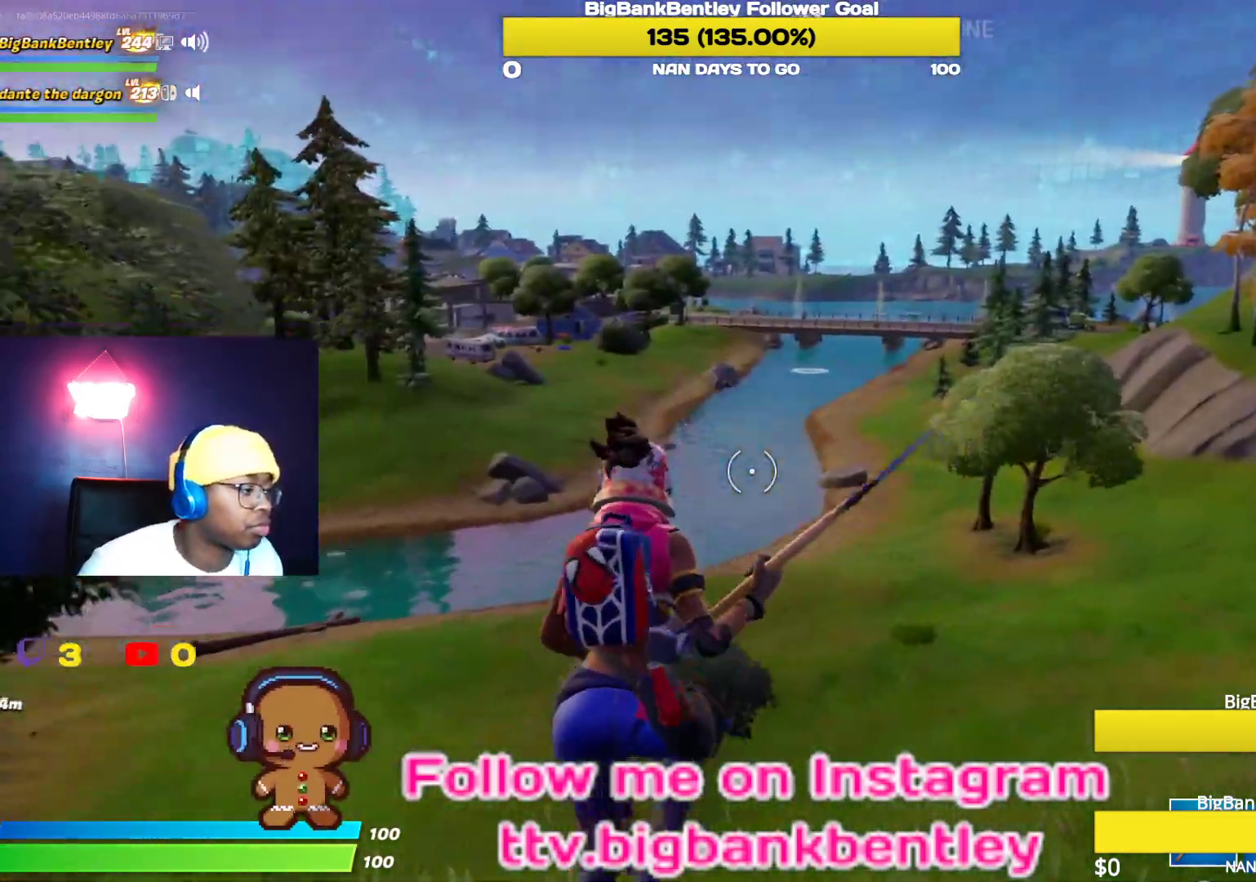
{"buttons": [], "left_stick": "up", "right_stick": "center", "events": [[100, "right_stick", "center"]]}
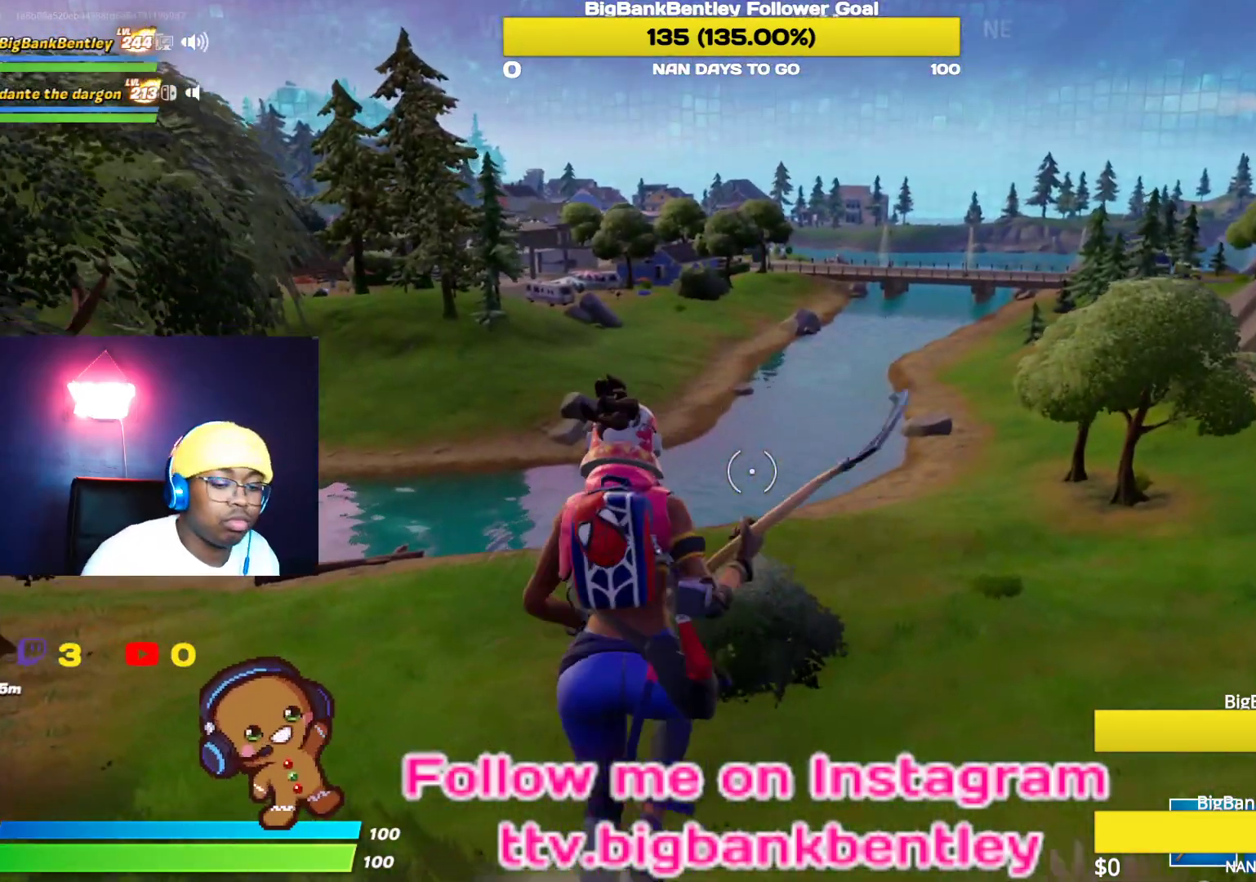
{"buttons": [], "left_stick": "up", "right_stick": "center", "events": []}
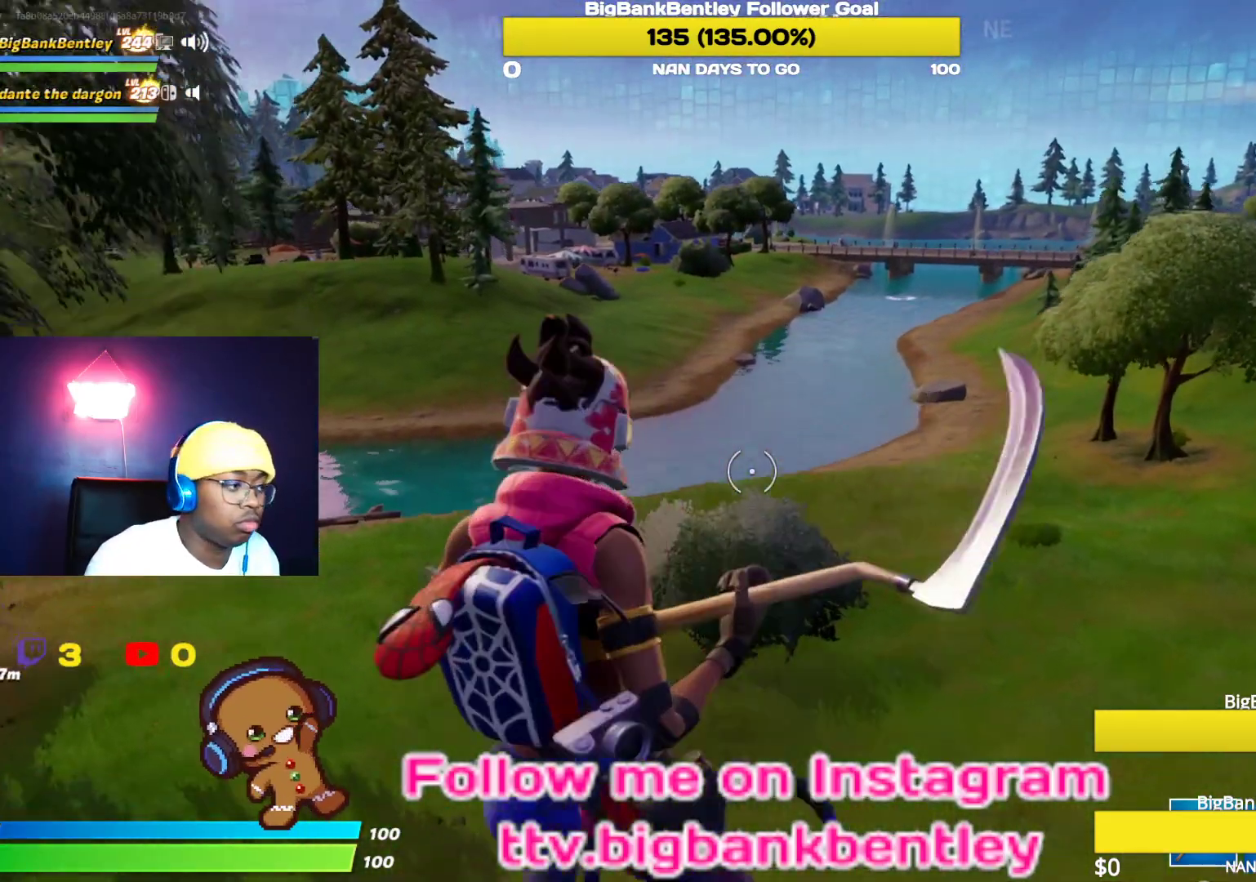
{"buttons": [], "left_stick": "up", "right_stick": "center", "events": []}
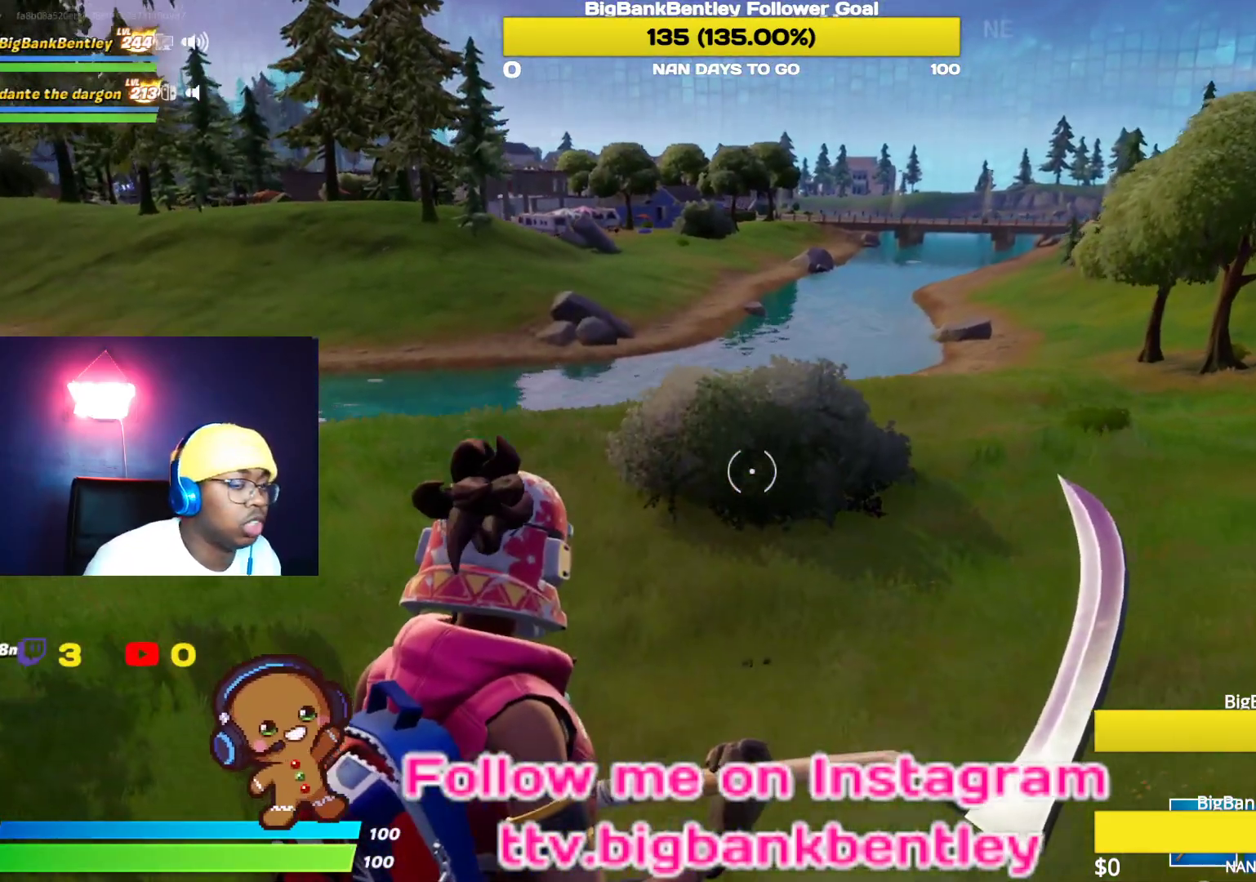
{"buttons": [], "left_stick": "up", "right_stick": "left", "events": [[450, "right_stick", "left"]]}
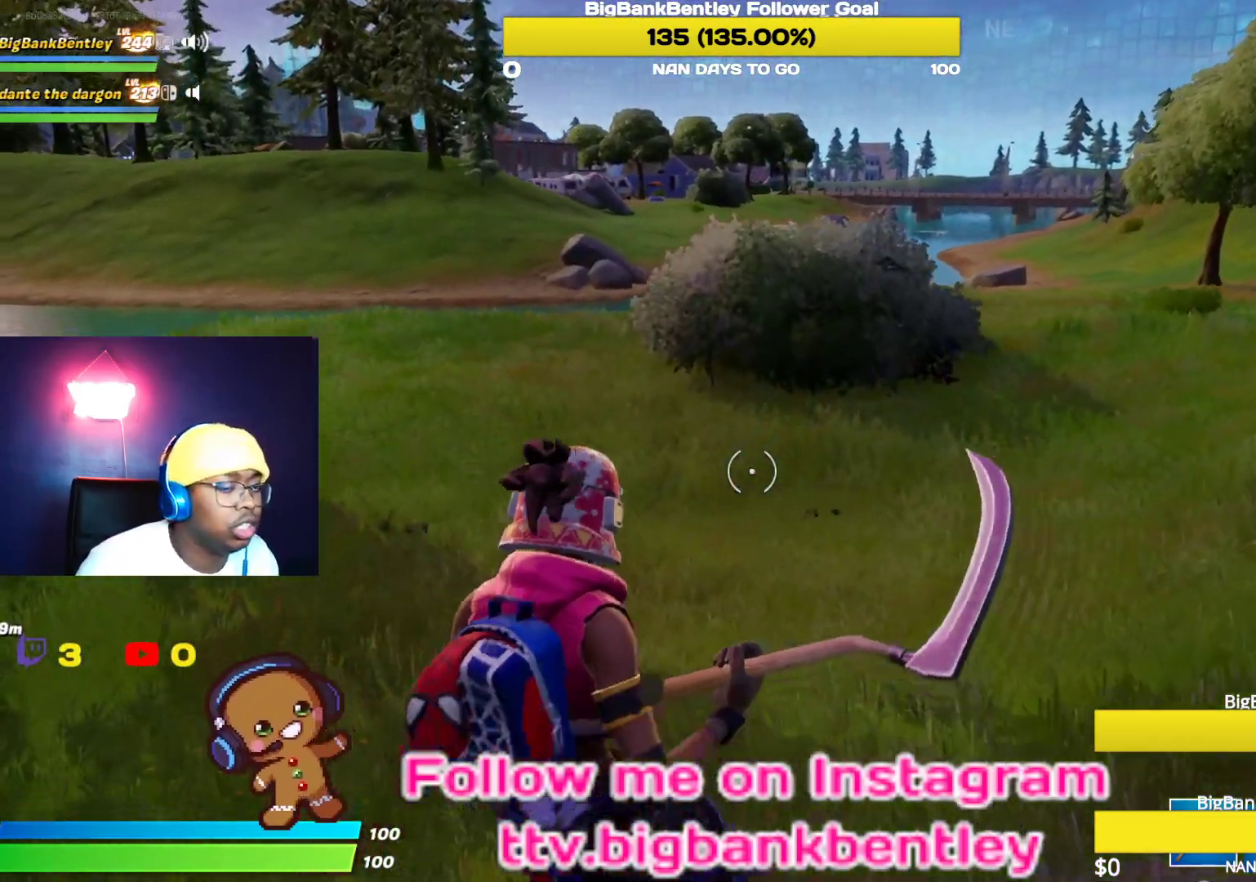
{"buttons": [], "left_stick": "up", "right_stick": "left", "events": [[150, "right_stick", "up-left"], [283, "right_stick", "center"], [500, "right_stick", "left"]]}
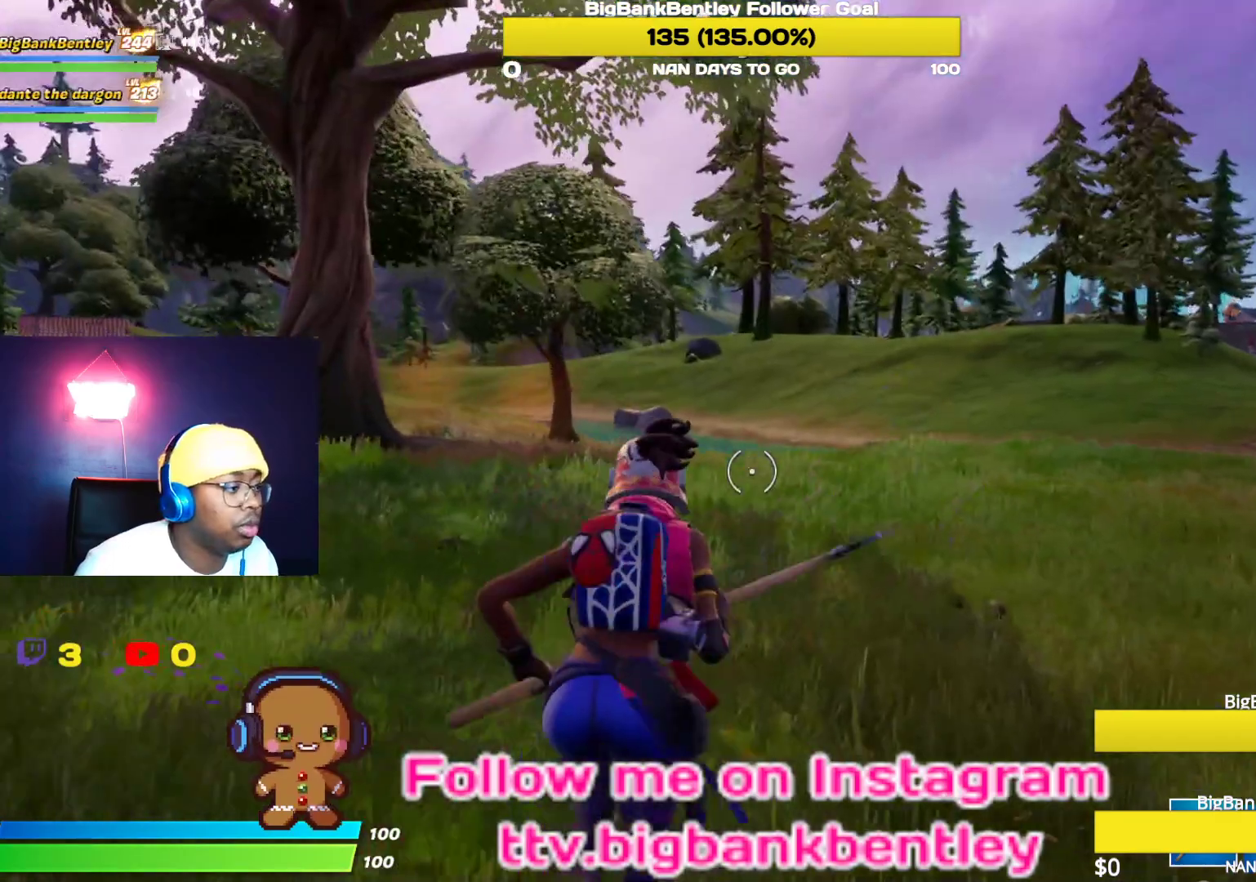
{"buttons": [], "left_stick": "up", "right_stick": "left", "events": [[300, "right_stick", "center"], [467, "right_stick", "left"]]}
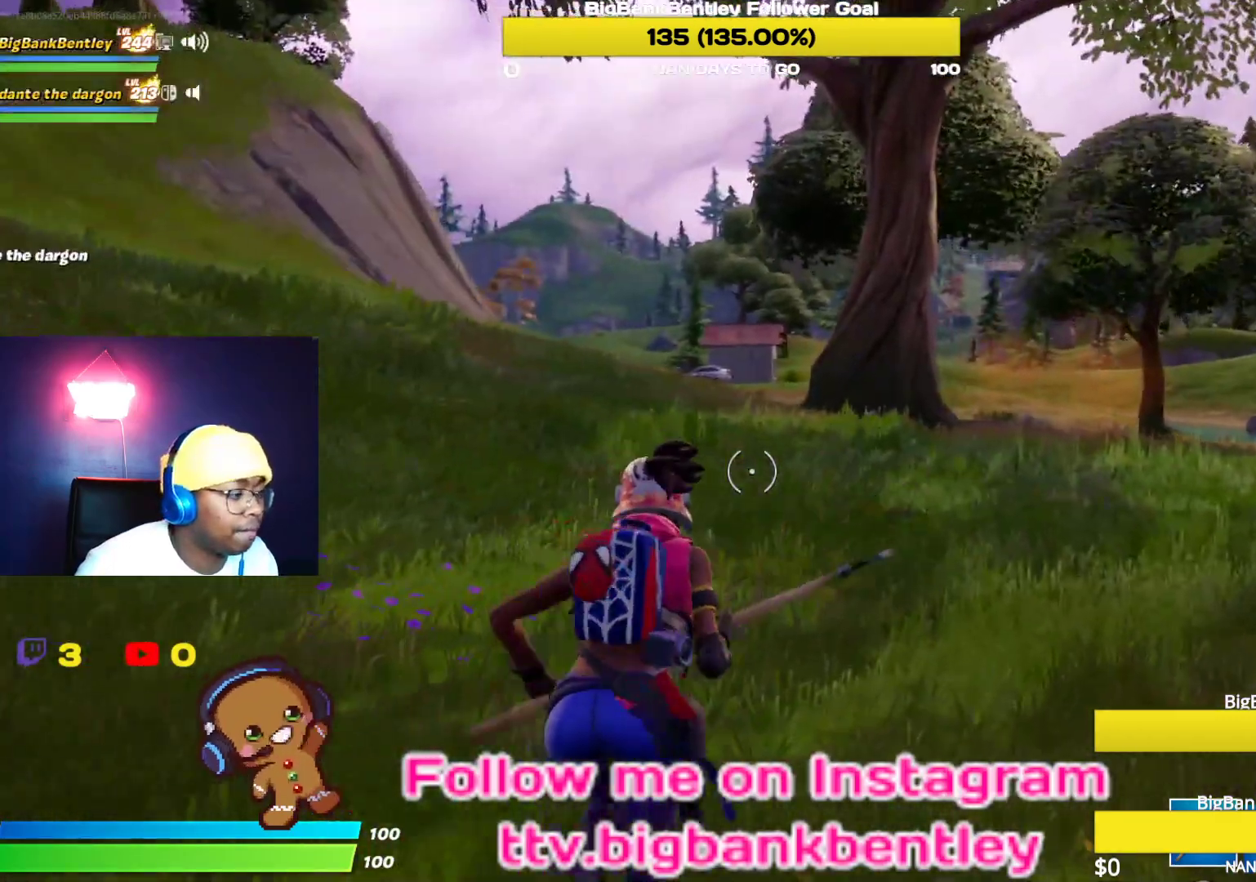
{"buttons": [], "left_stick": "up", "right_stick": "up-left", "events": [[467, "right_stick", "up-left"]]}
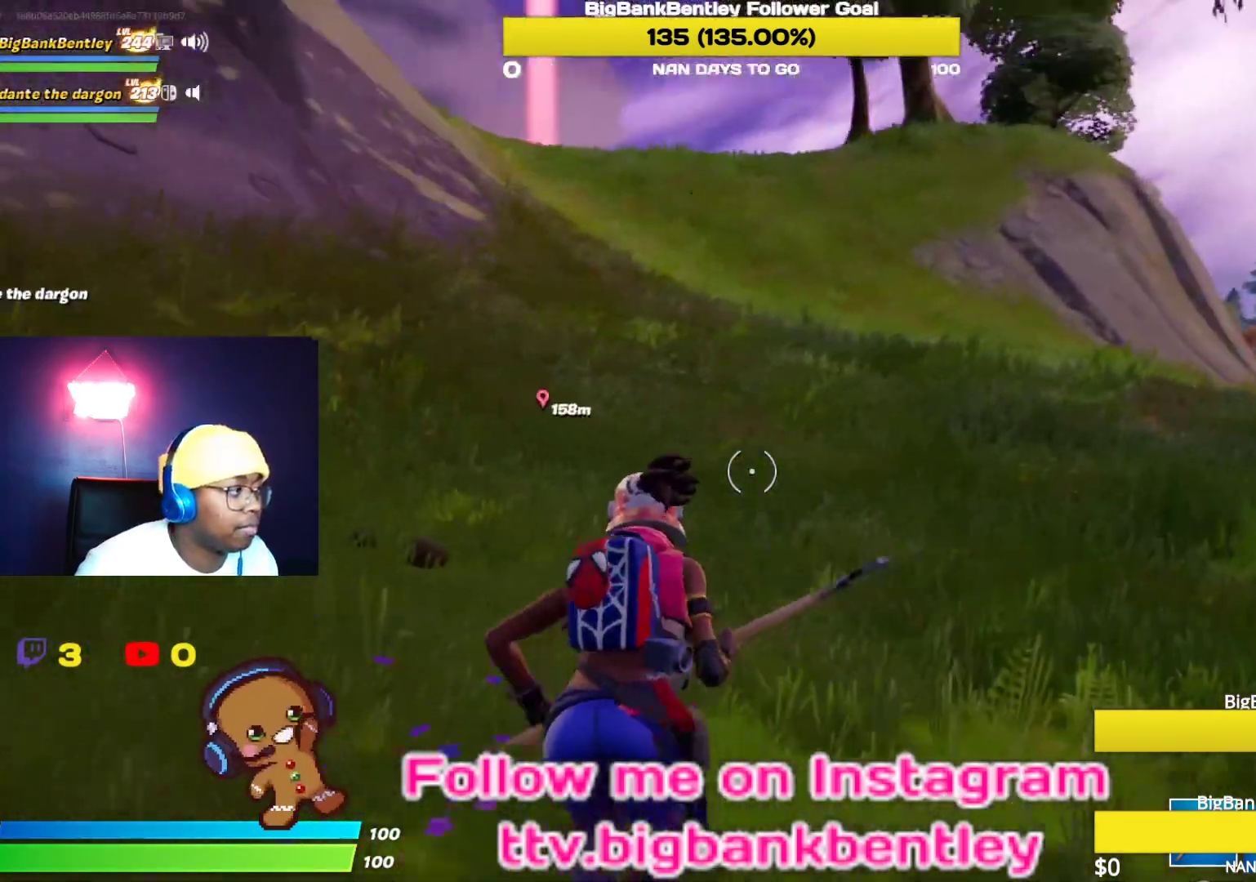
{"buttons": [], "left_stick": "up", "right_stick": "center", "events": [[67, "right_stick", "up"], [300, "right_stick", "right"], [467, "right_stick", "center"]]}
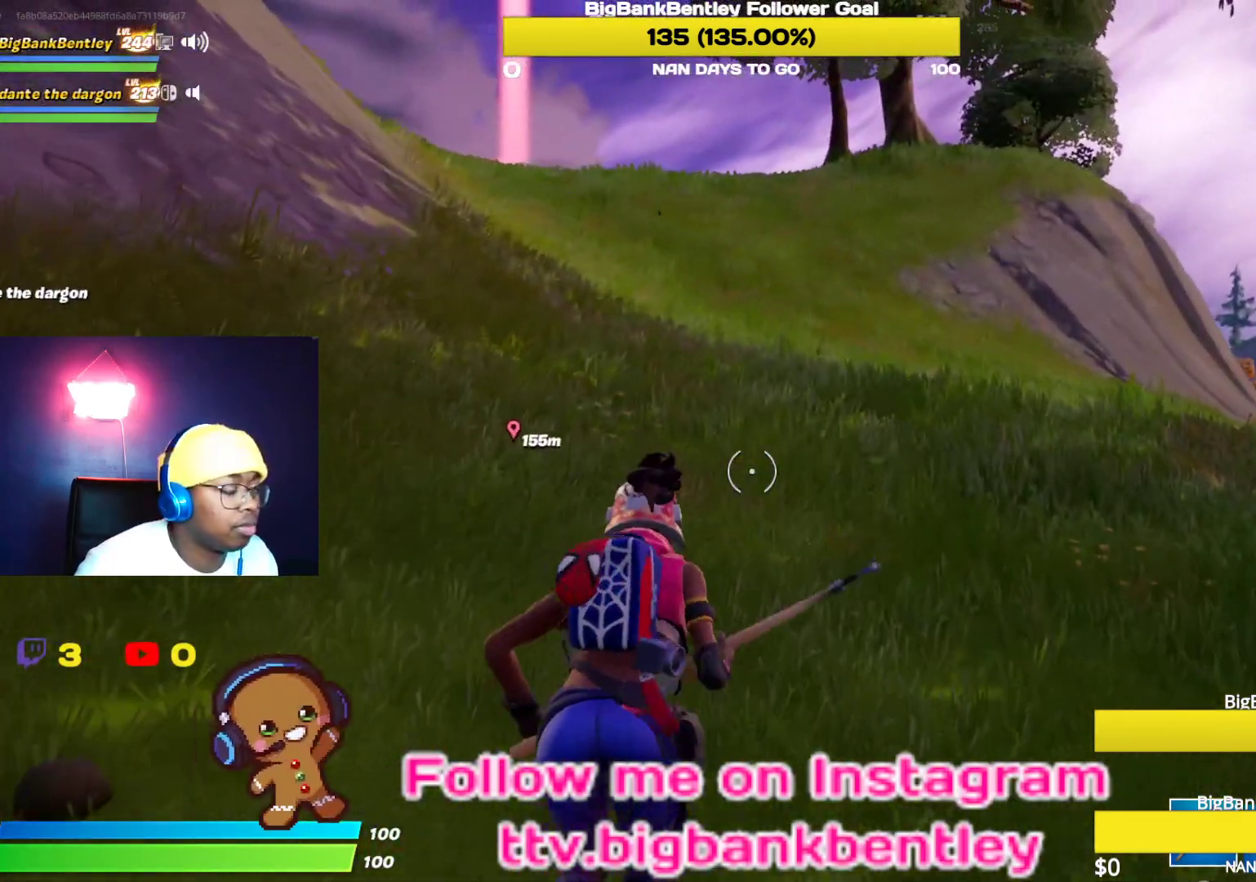
{"buttons": [], "left_stick": "up", "right_stick": "right", "events": [[450, "right_stick", "right"]]}
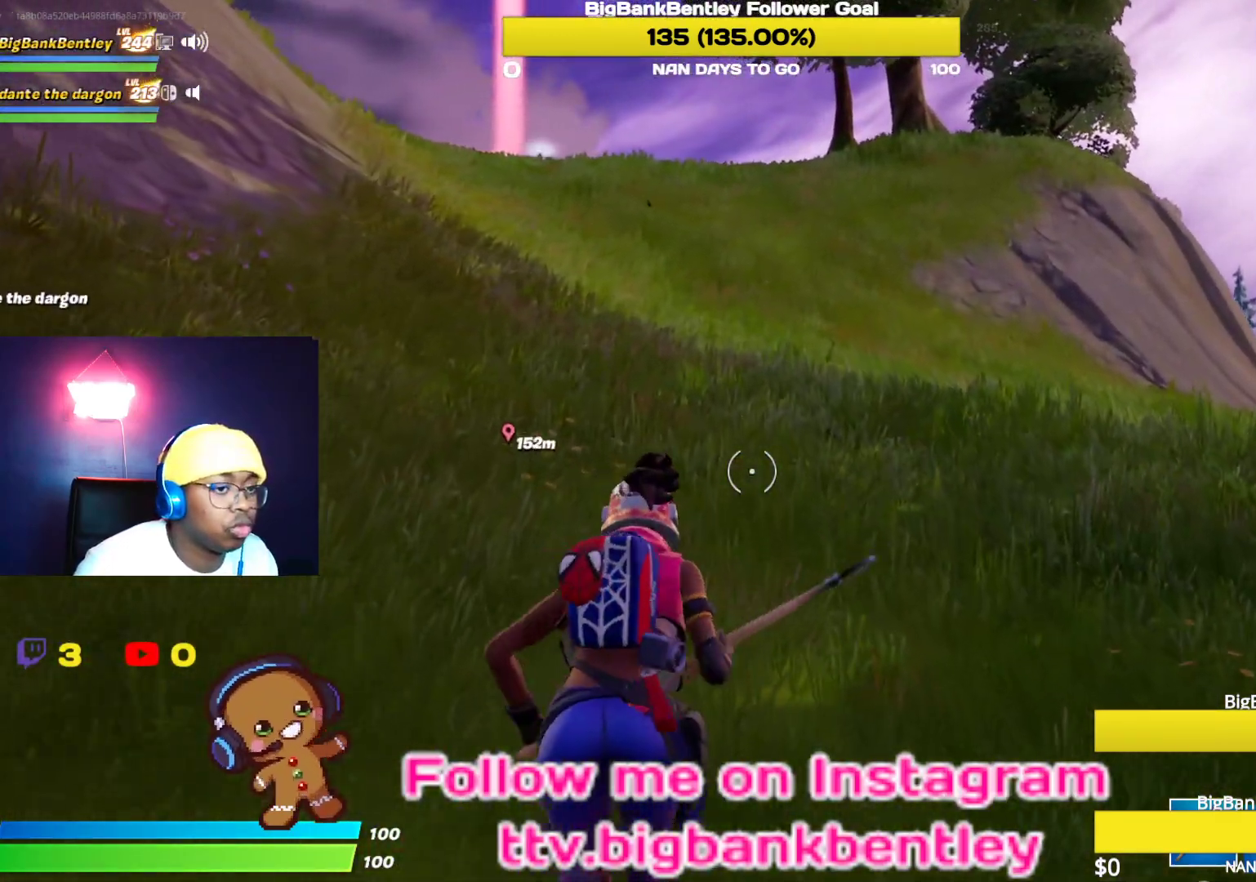
{"buttons": [], "left_stick": "up-left", "right_stick": "right", "events": [[67, "left_stick", "up-left"], [233, "right_stick", "center"], [333, "right_stick", "right"]]}
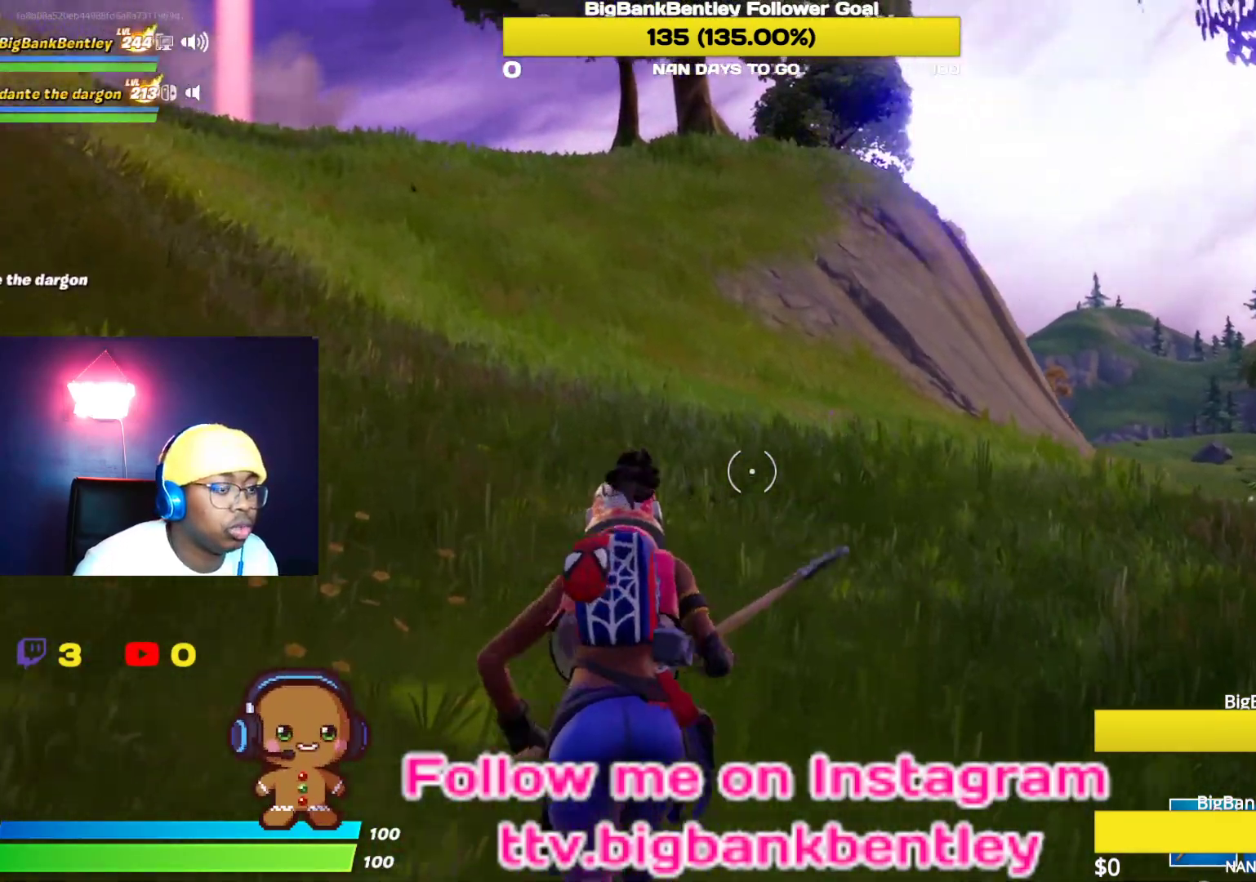
{"buttons": [], "left_stick": "up-left", "right_stick": "right", "events": []}
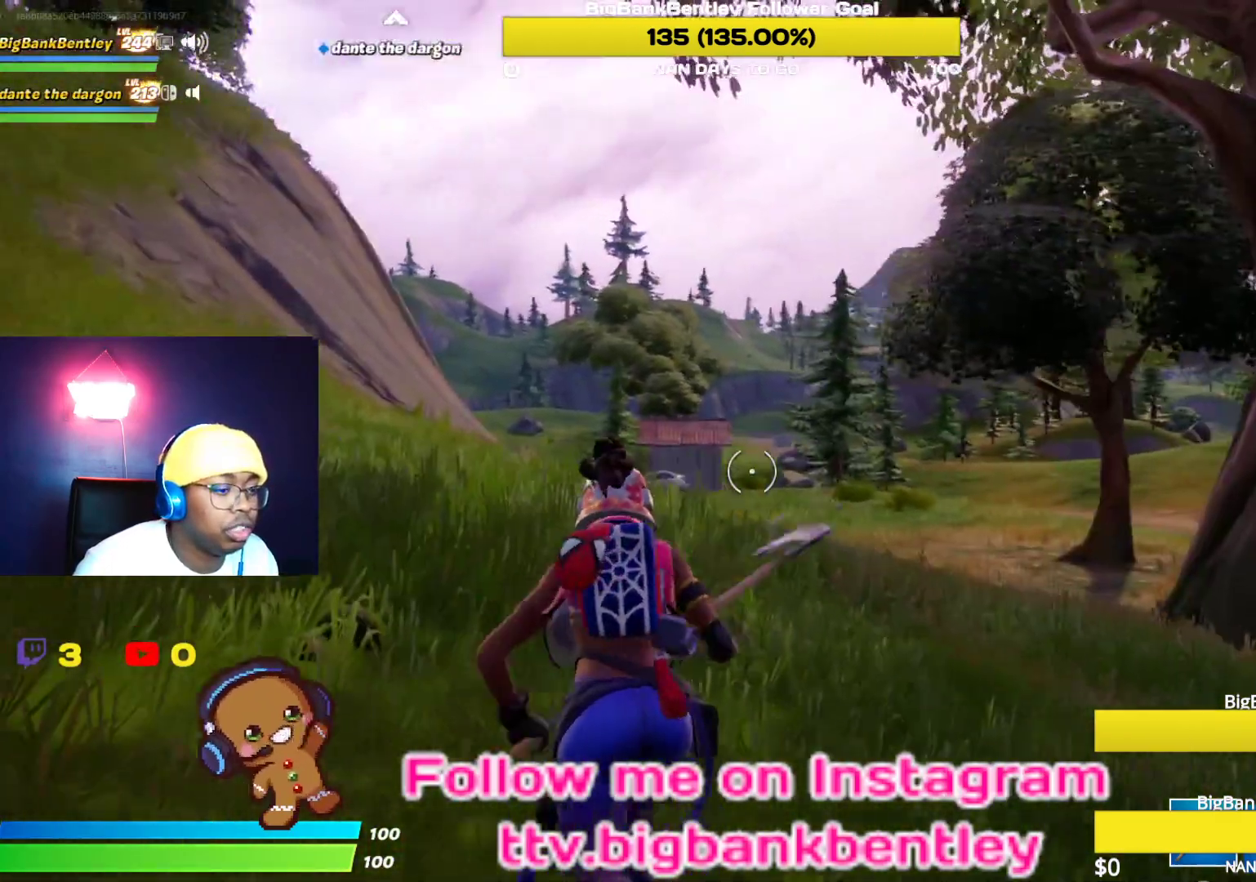
{"buttons": [], "left_stick": "up-left", "right_stick": "left", "events": [[33, "right_stick", "center"], [500, "right_stick", "left"]]}
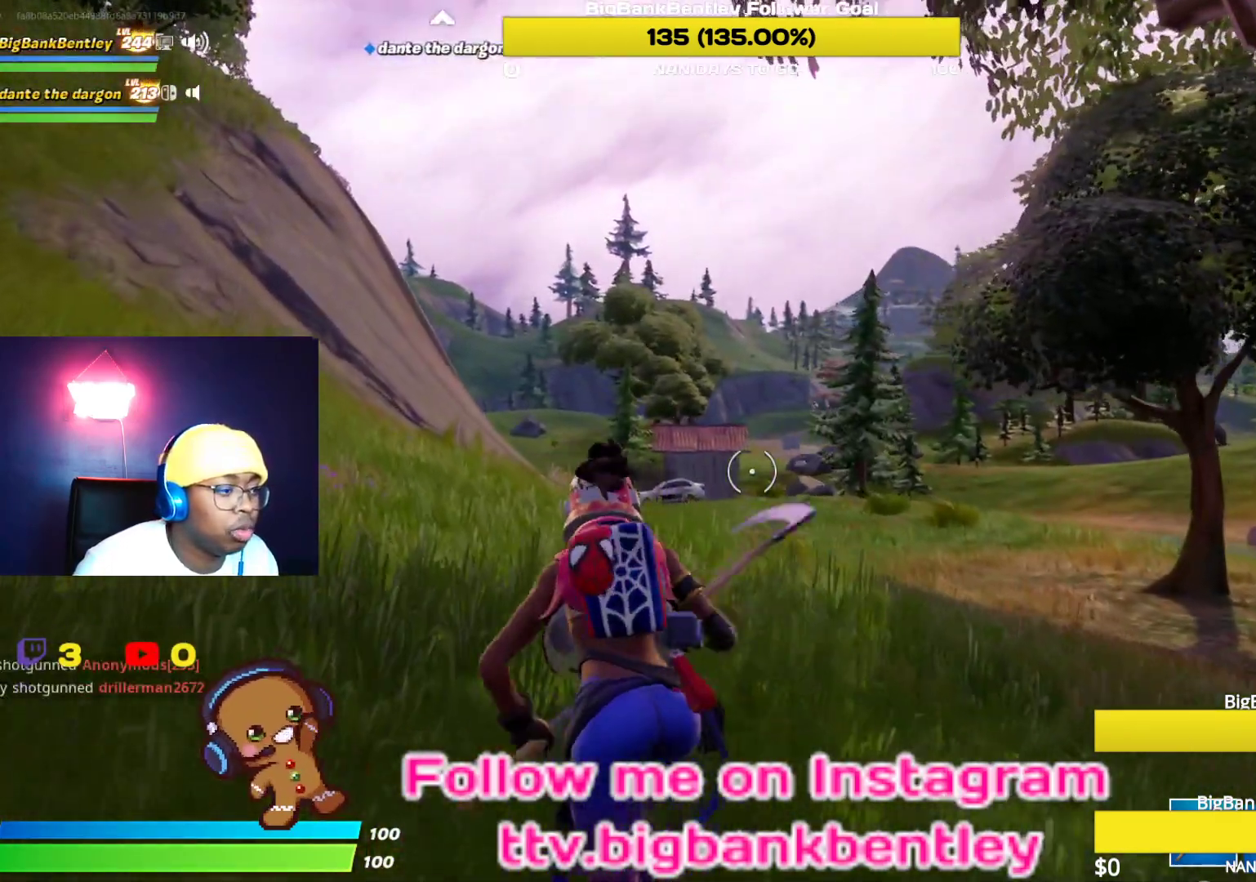
{"buttons": ["L3"], "left_stick": "up-left", "right_stick": "up-left", "events": [[283, "L3", "down"], [367, "right_stick", "up-left"], [383, "L3", "up"], [483, "L3", "down"]]}
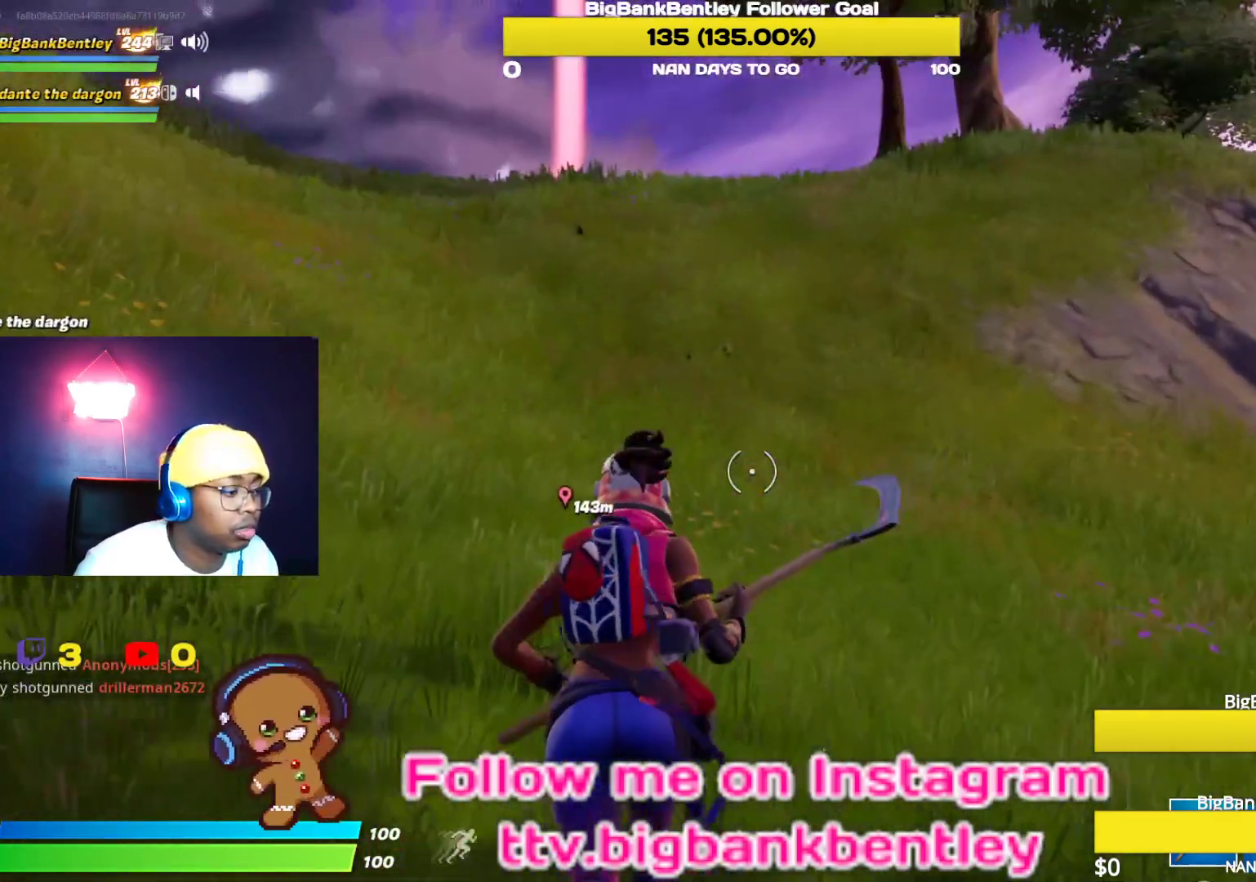
{"buttons": [], "left_stick": "center", "right_stick": "center", "events": [[117, "L3", "up"], [133, "right_stick", "center"], [267, "left_stick", "center"]]}
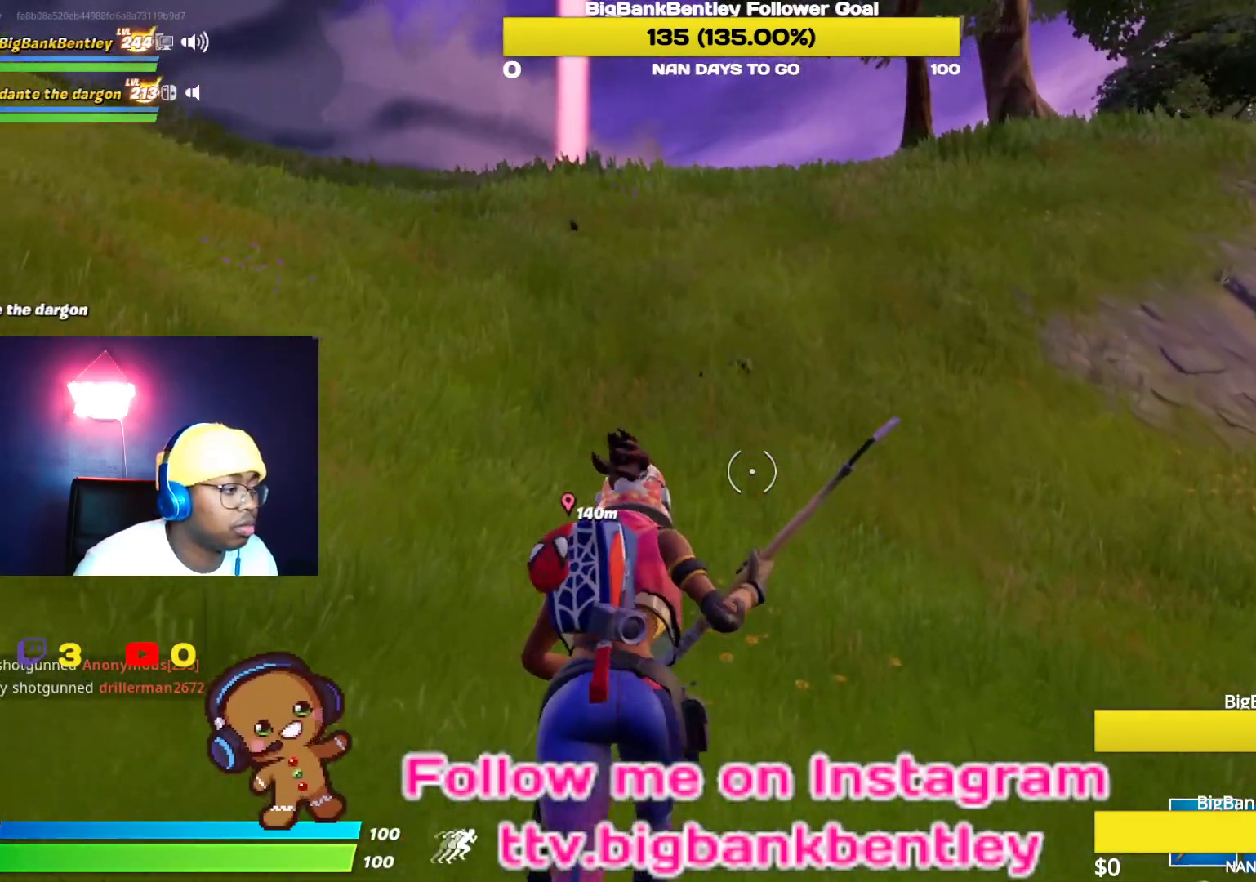
{"buttons": [], "left_stick": "center", "right_stick": "center", "events": []}
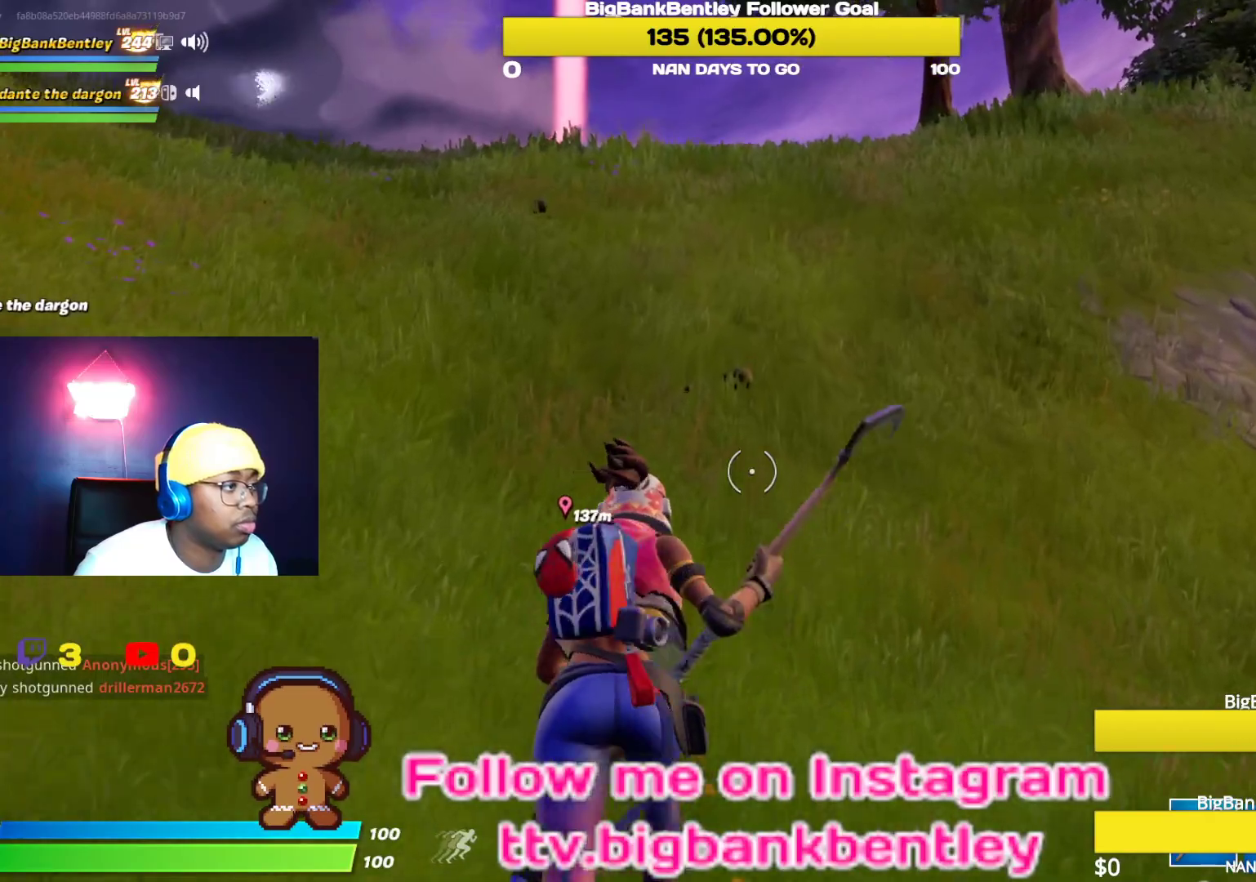
{"buttons": [], "left_stick": "center", "right_stick": "center", "events": []}
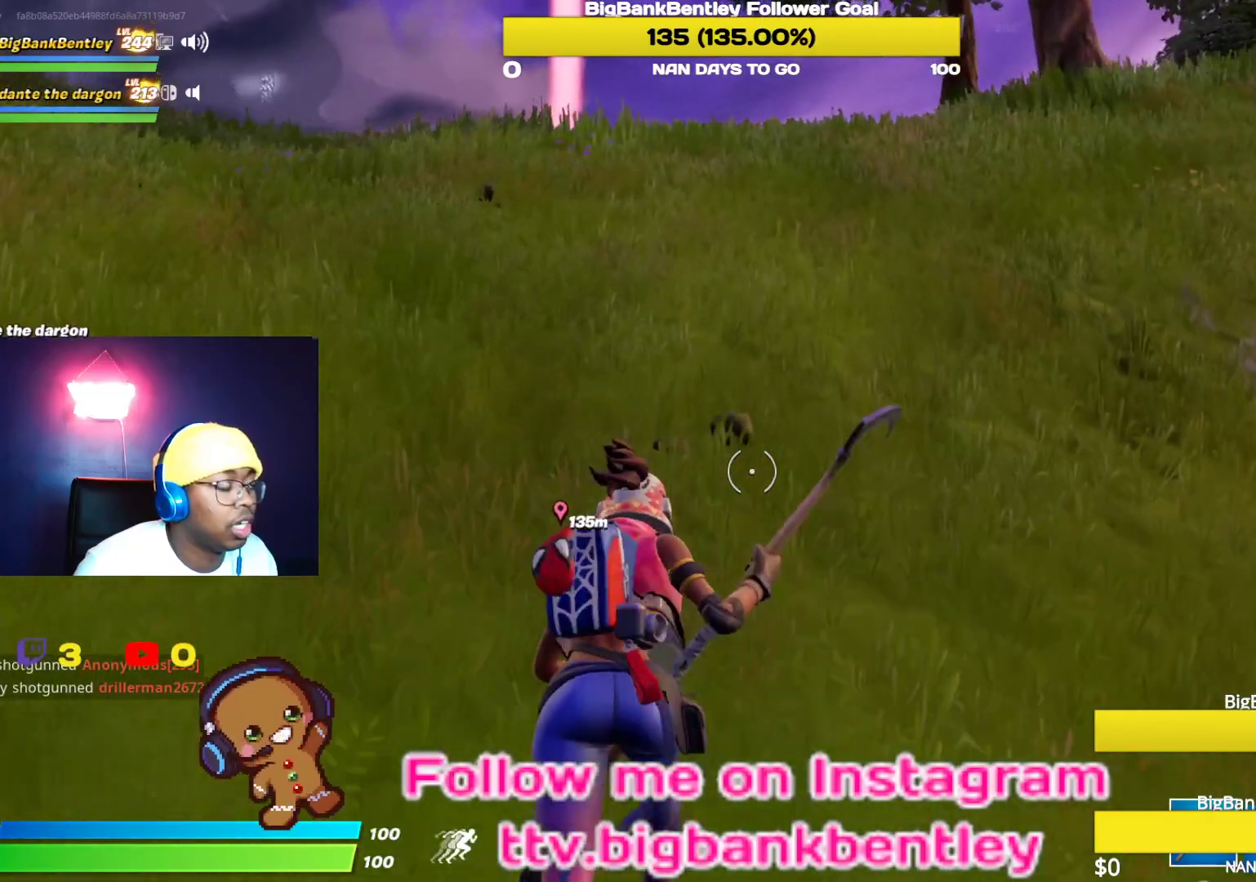
{"buttons": [], "left_stick": "center", "right_stick": "center", "events": []}
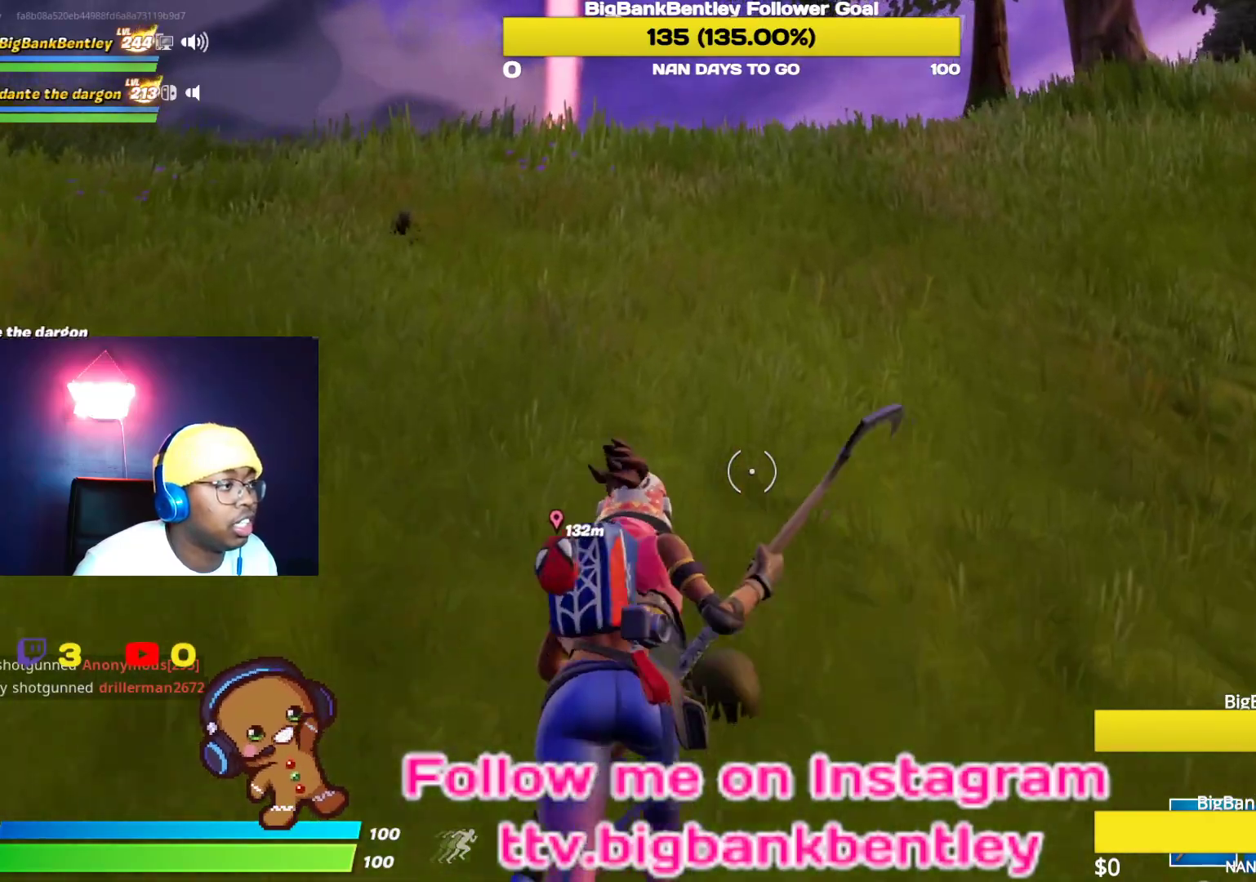
{"buttons": [], "left_stick": "center", "right_stick": "center", "events": []}
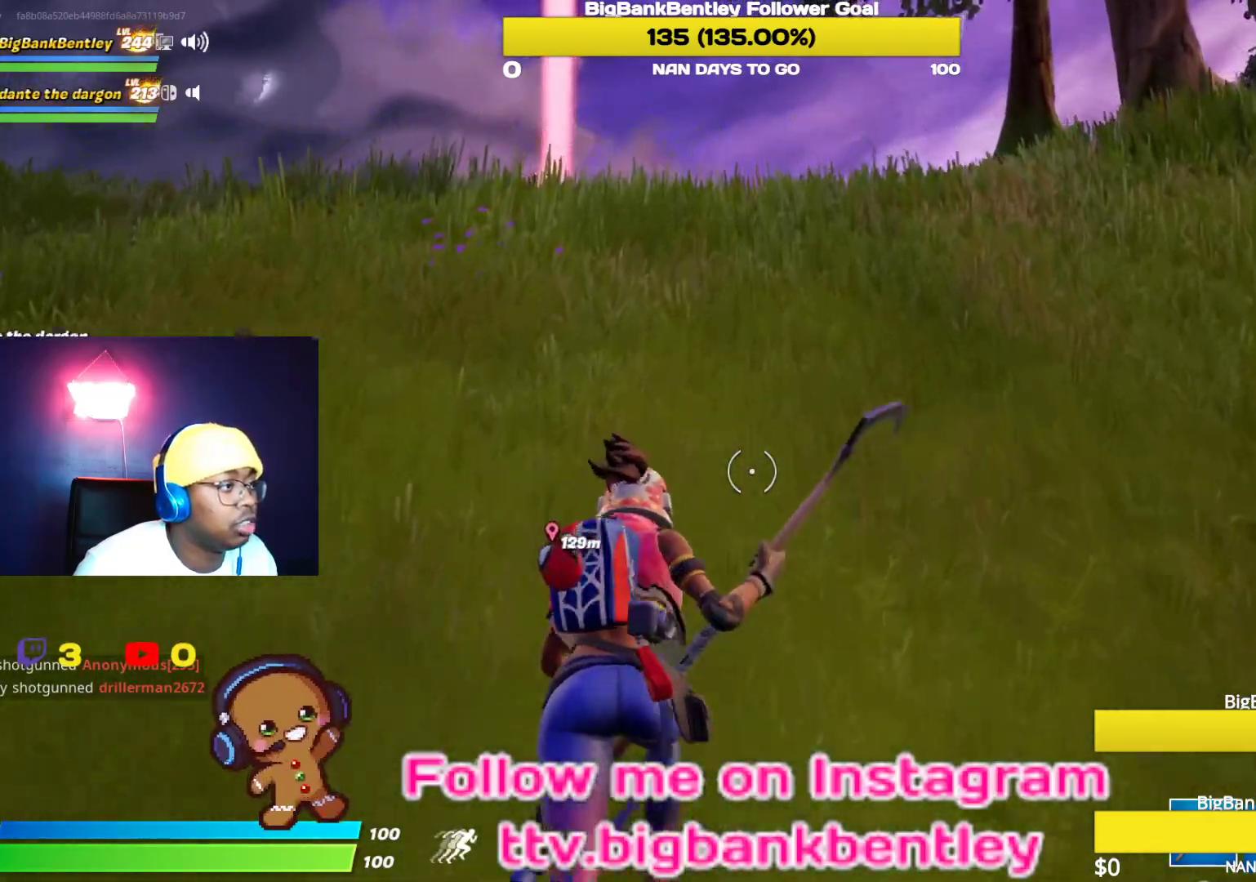
{"buttons": [], "left_stick": "center", "right_stick": "center", "events": []}
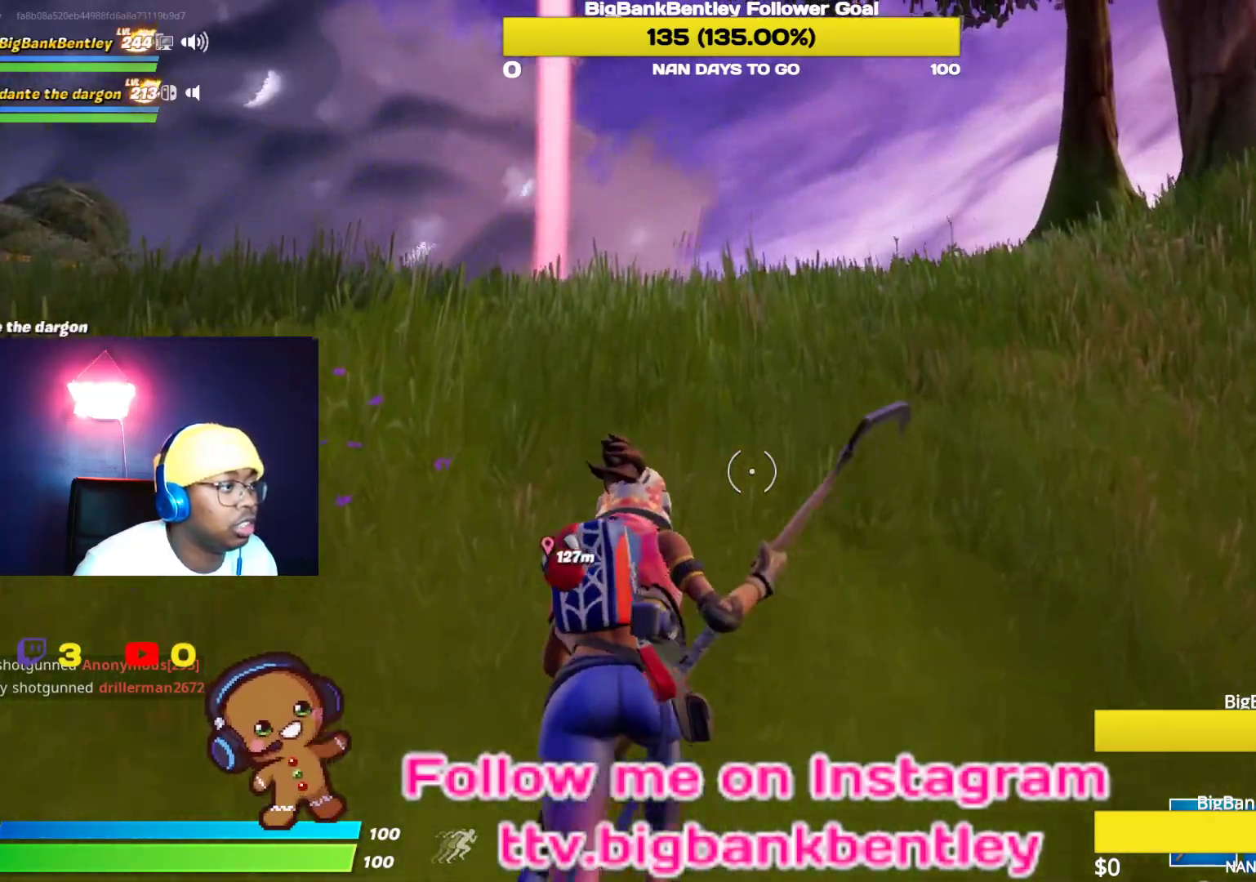
{"buttons": [], "left_stick": "center", "right_stick": "center", "events": [[167, "B", "down"], [200, "B", "up"]]}
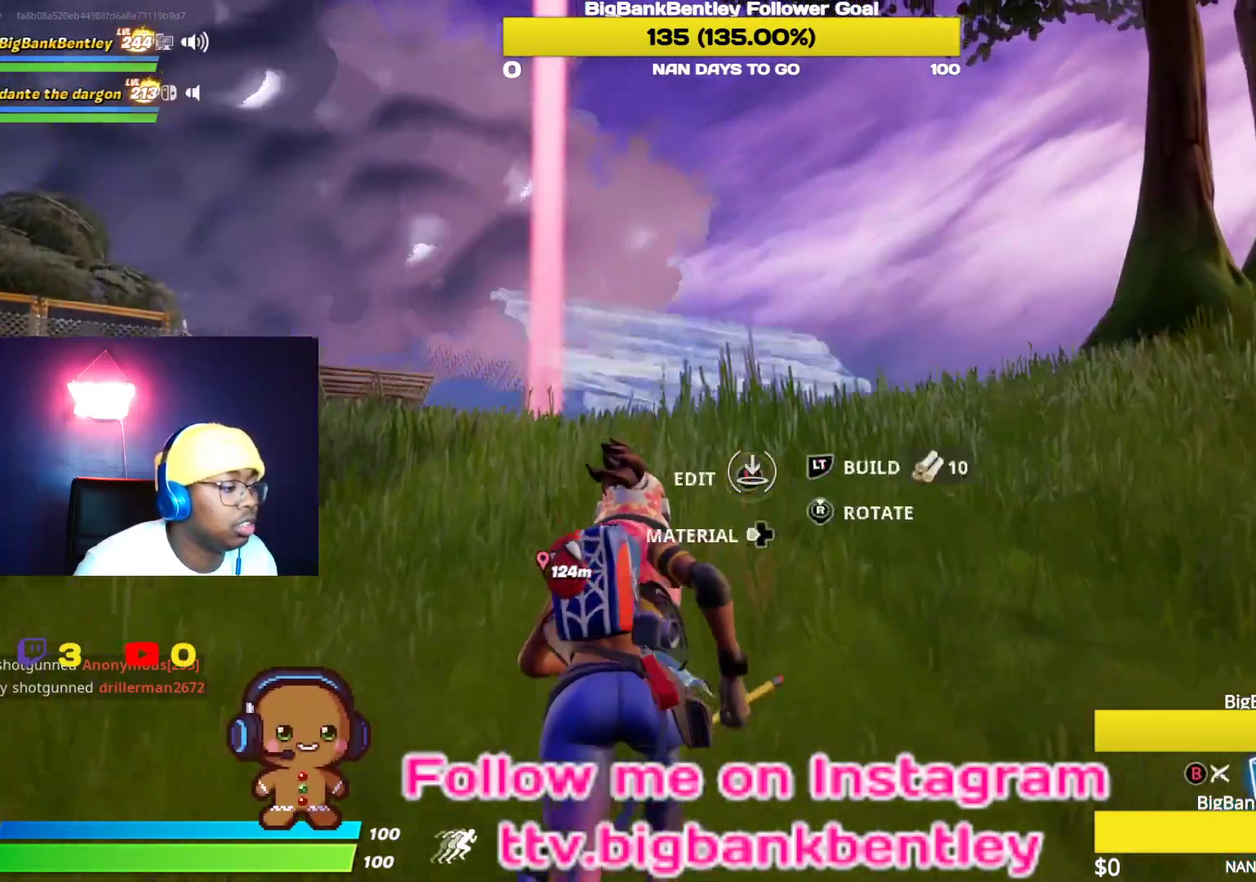
{"buttons": [], "left_stick": "center", "right_stick": "center", "events": [[33, "right_stick", "down"], [217, "right_stick", "center"], [350, "B", "down"], [417, "B", "up"]]}
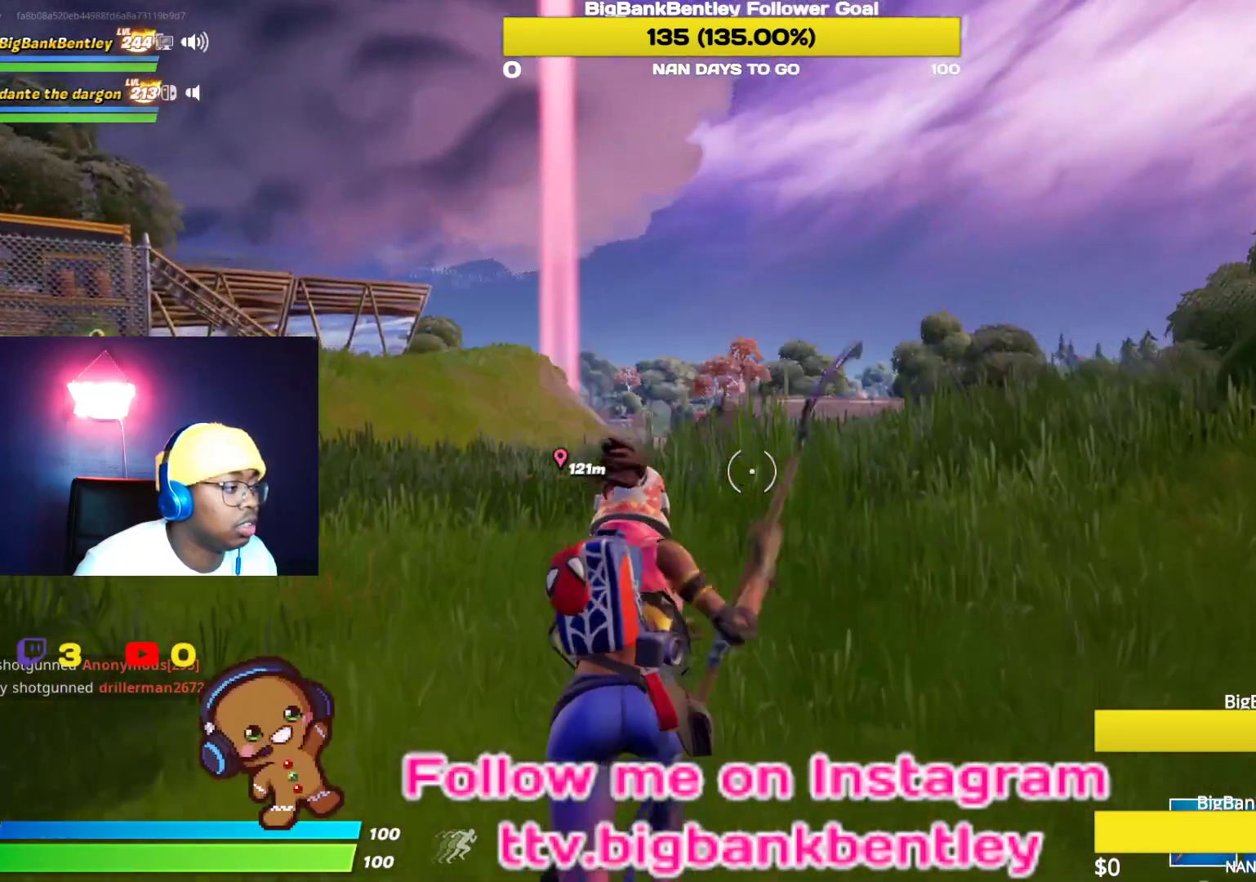
{"buttons": [], "left_stick": "center", "right_stick": "center", "events": []}
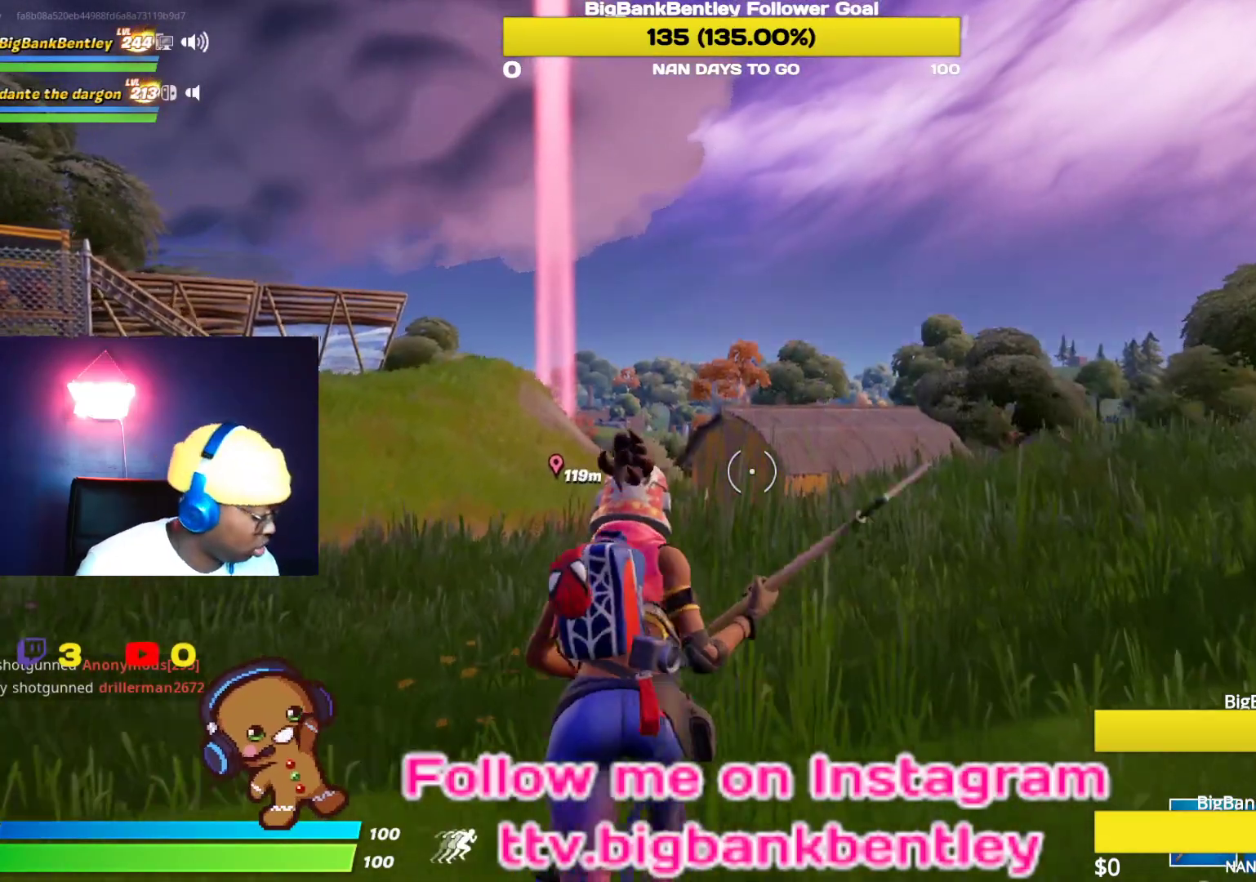
{"buttons": [], "left_stick": "center", "right_stick": "center", "events": []}
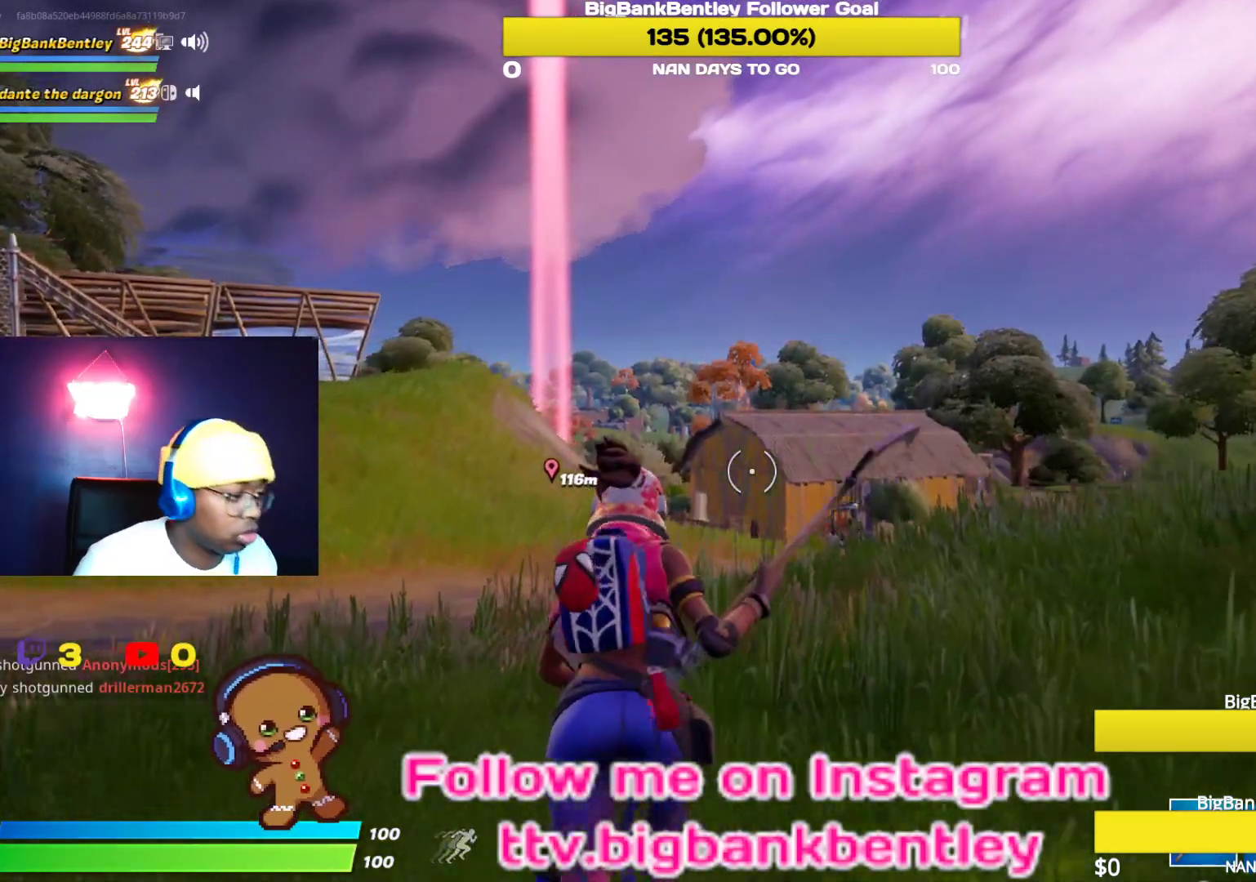
{"buttons": [], "left_stick": "center", "right_stick": "center", "events": [[117, "right_stick", "down"], [283, "right_stick", "center"]]}
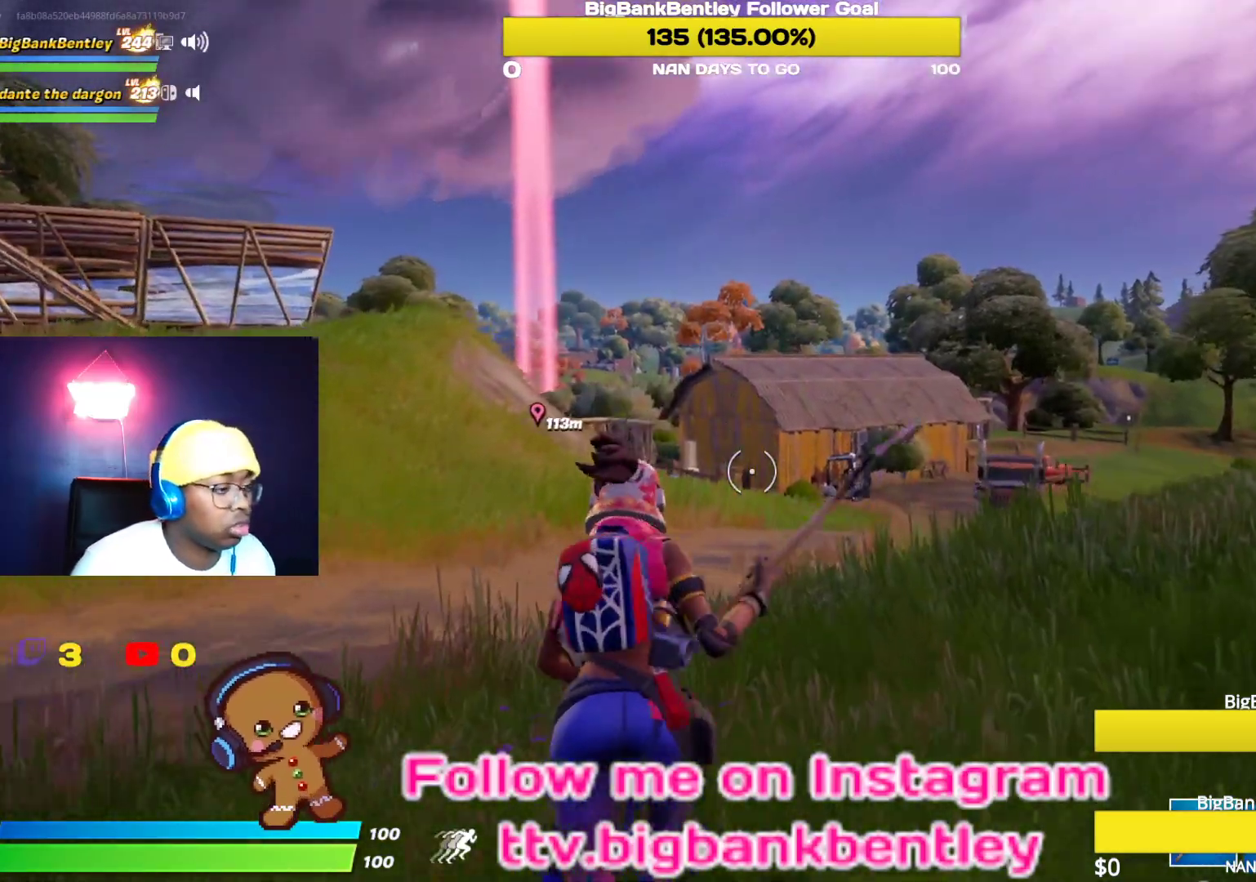
{"buttons": [], "left_stick": "center", "right_stick": "center", "events": [[283, "SELECT", "down"], [433, "SELECT", "up"]]}